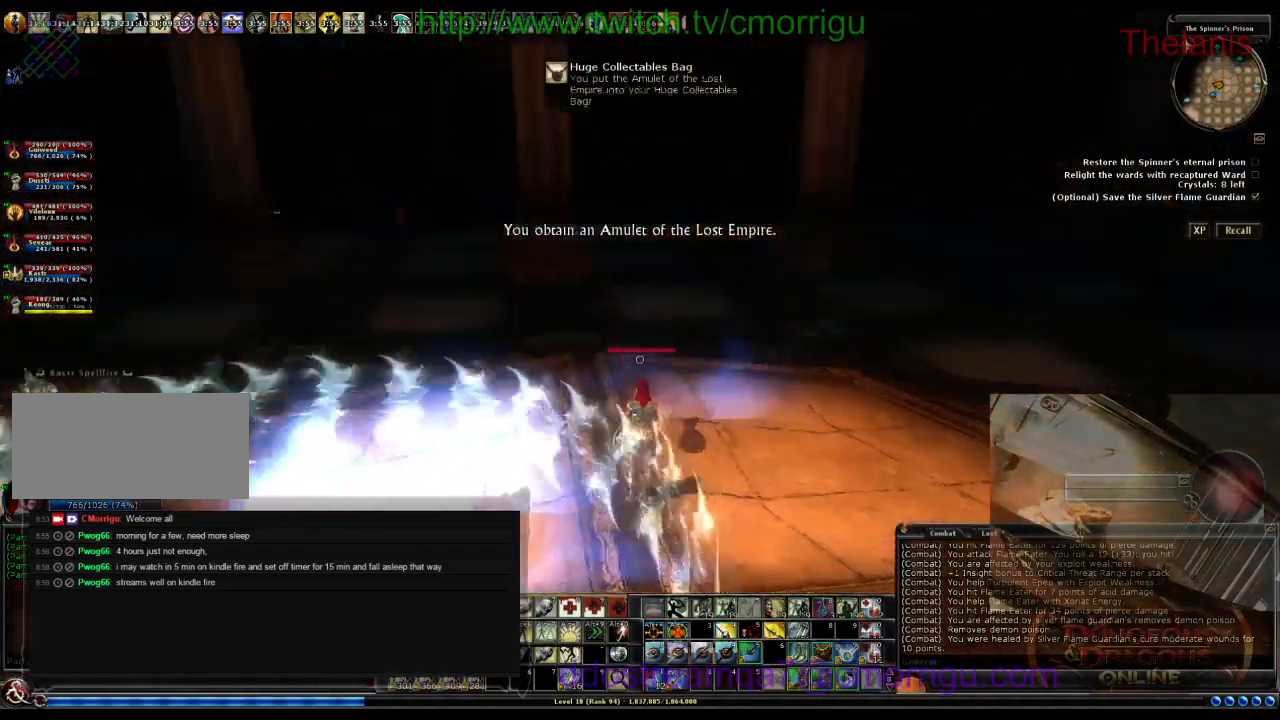
Gameplay with keyboard; each line is a JSON object with the keys held at the frame after it. "events" lists presses ("down") and releases ("up") of ".", "/", "0", "1", "2", "3", "4", "5", "6", "7", "8", "9", "a", "b", "backslash", "backspace", "c", "caps_lock", "comma", "ctrl_l", "ctrl_r", "d", "e", "equals", "escape", "f", "f1", "f10", "f11", "f12", "f2", "f3", "f4", "f5", "f6", "f7", "f8", "f9", "g", "h", "i", "j", "k", "l", "lbracket", "m", "minus", "n", "o", "p", "q", "quote", "r", "rbracket", "return", "s", "semicolon", "shift_l", "shift_r", "space", "t", "tab", "tilde", "u", "v", "w", "x", "y" and "z" between this image and that frame as [ms after this image, input, new state], when the widget could be followed in between. No other keys are recorded. Mouse input is not recorded.
{"keys": ["a"], "events": [[467, "a", "down"]]}
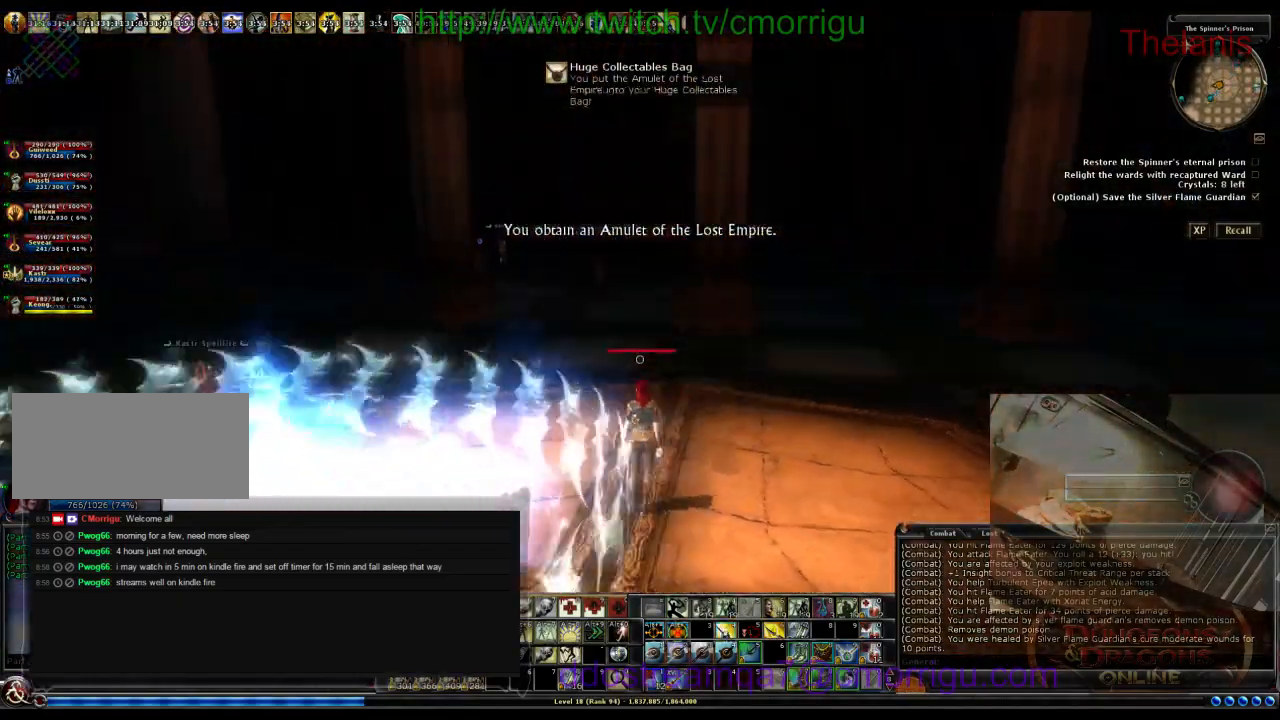
{"keys": ["a", "w"], "events": [[67, "w", "down"], [100, "w", "up"], [167, "w", "down"]]}
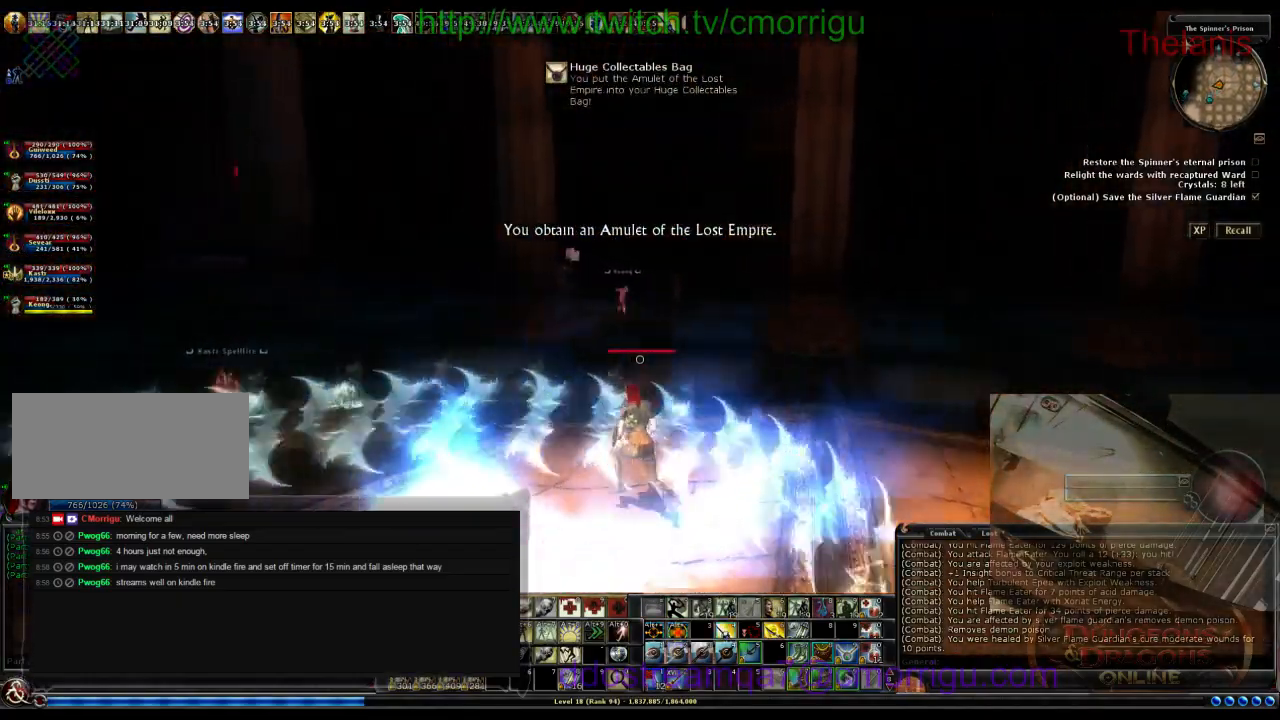
{"keys": [], "events": [[200, "a", "up"], [233, "w", "up"]]}
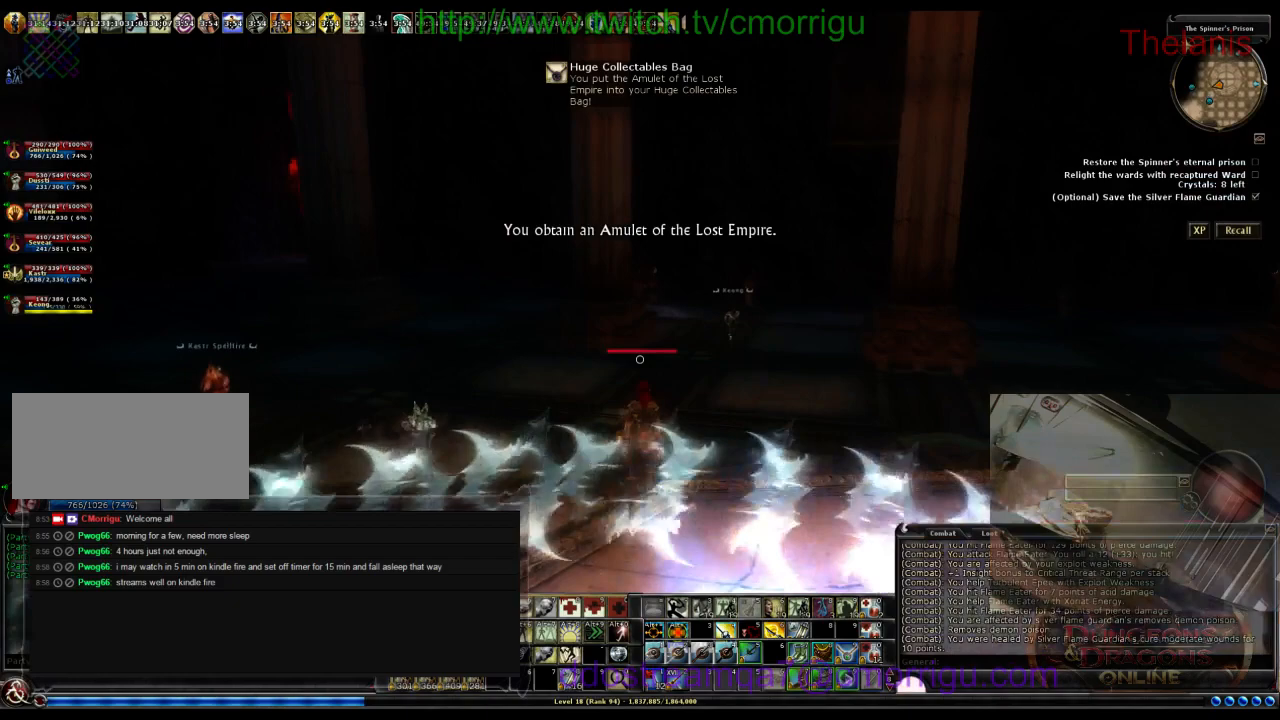
{"keys": [], "events": []}
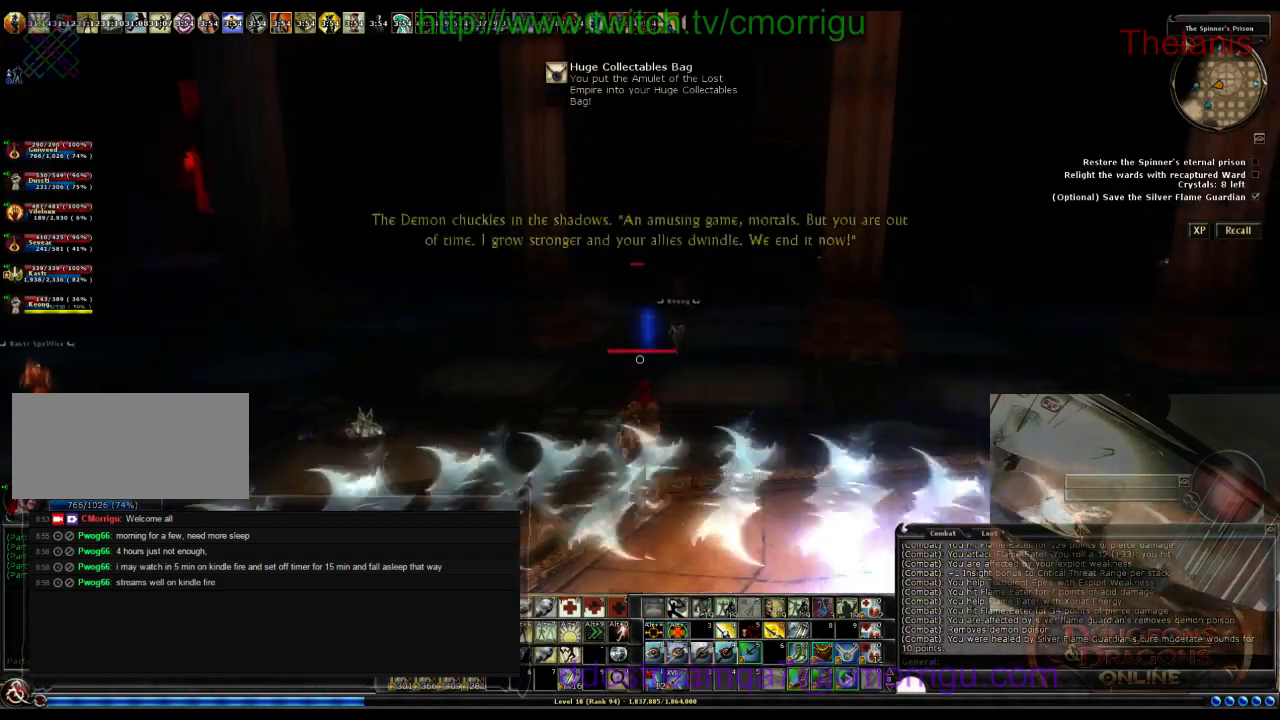
{"keys": ["w"], "events": [[500, "w", "down"]]}
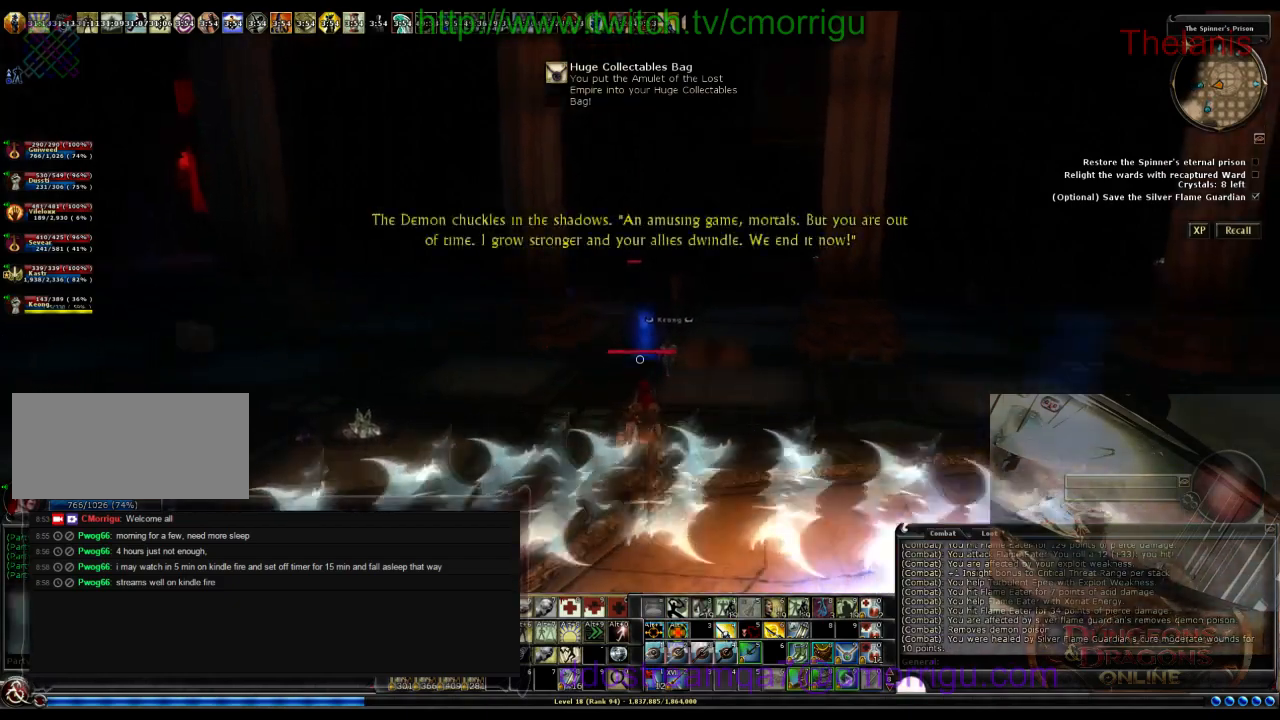
{"keys": ["w"], "events": []}
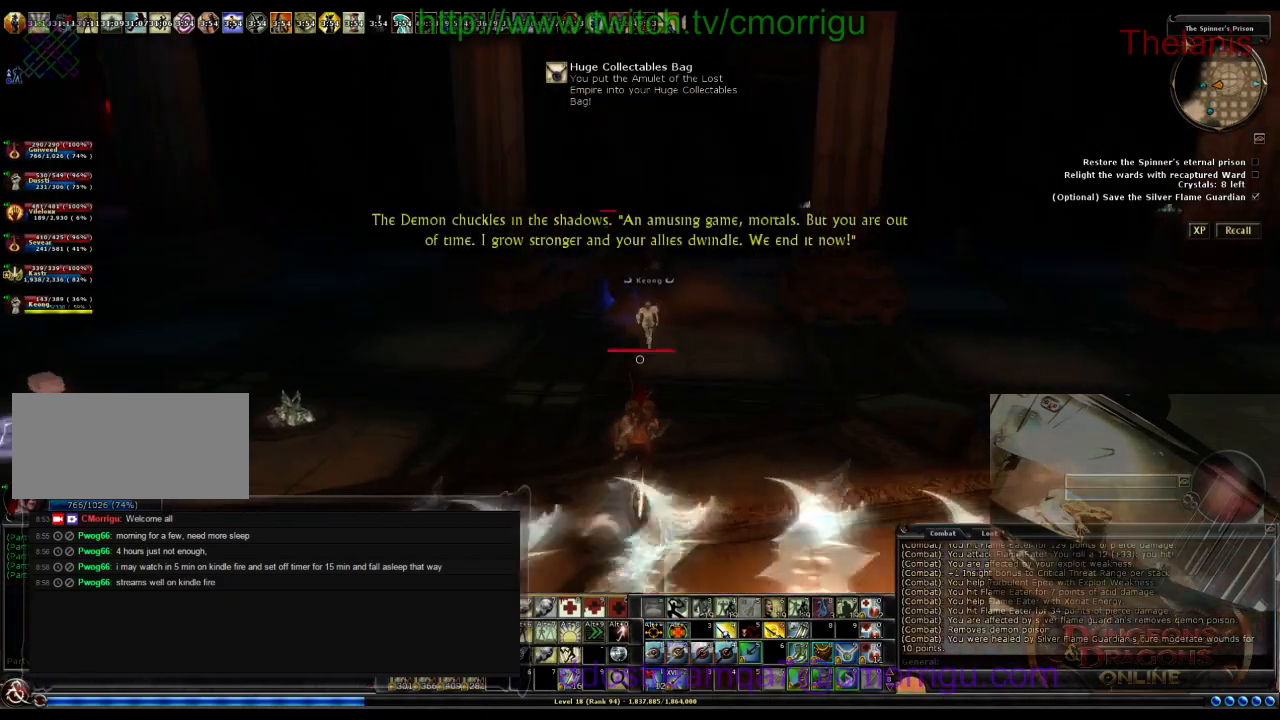
{"keys": ["w"], "events": []}
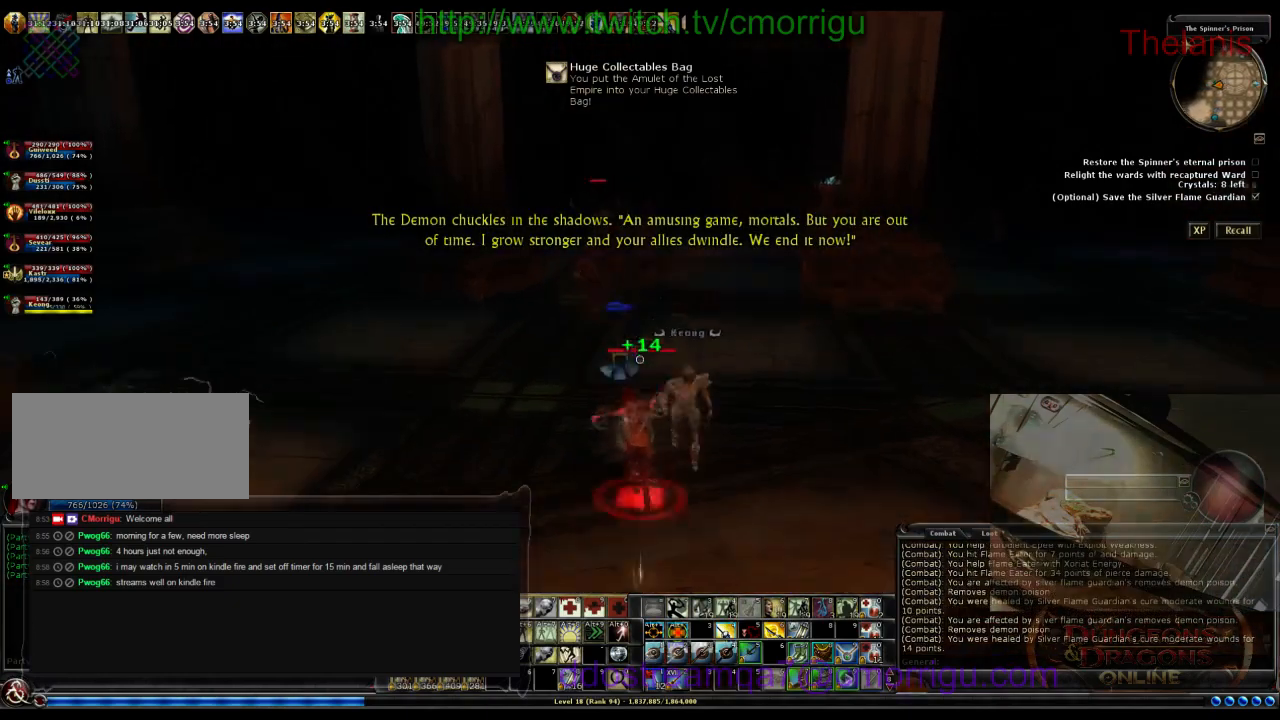
{"keys": ["a", "w"], "events": [[500, "a", "down"]]}
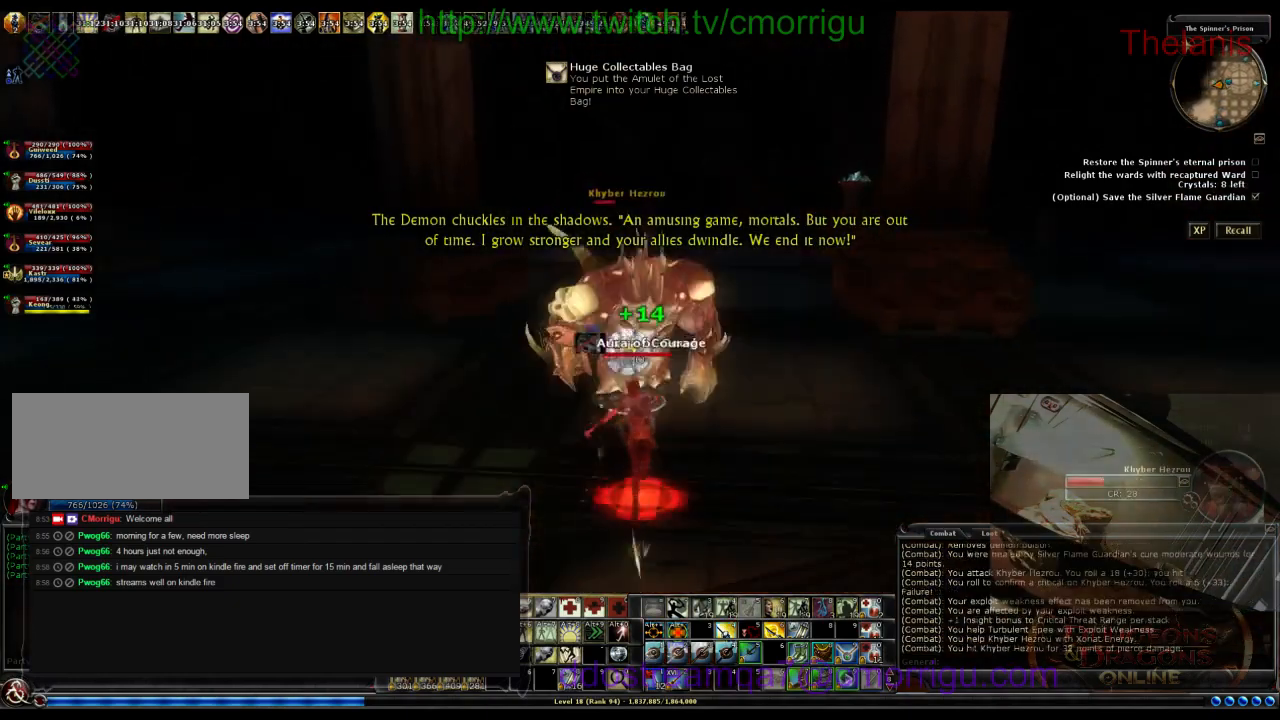
{"keys": ["w"], "events": [[233, "a", "up"], [300, "w", "up"], [500, "w", "down"]]}
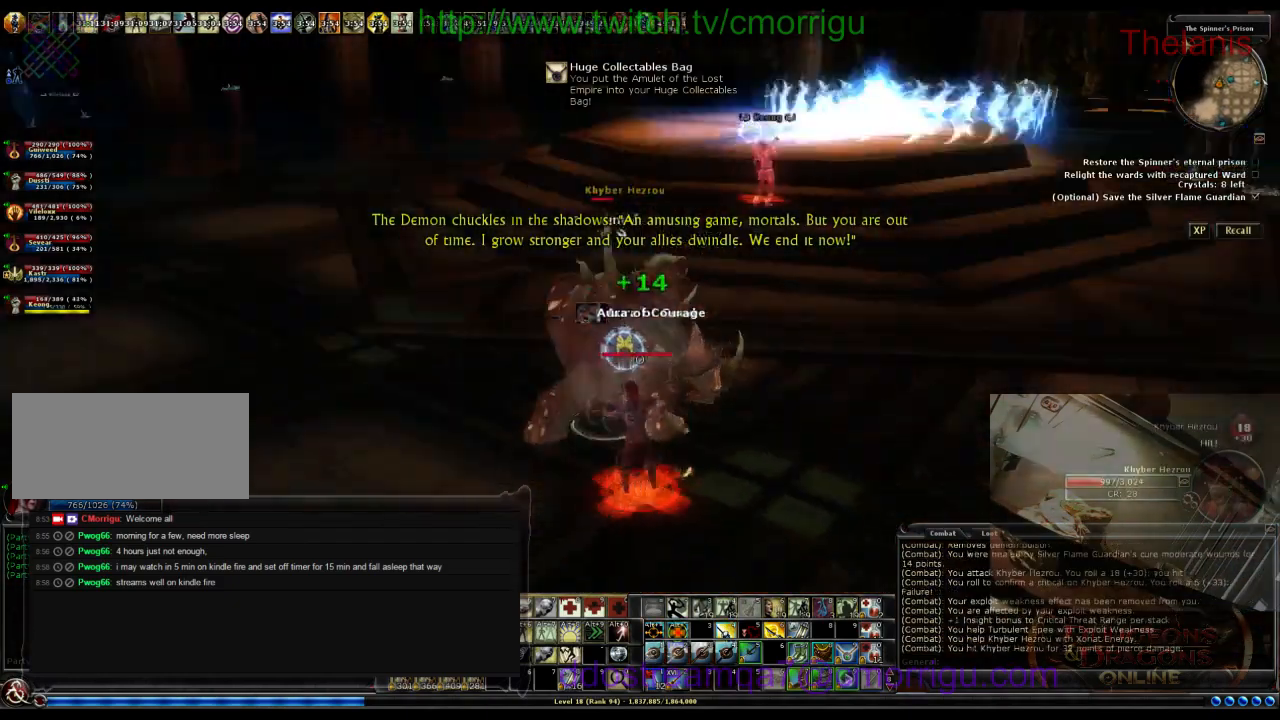
{"keys": [], "events": [[400, "w", "up"]]}
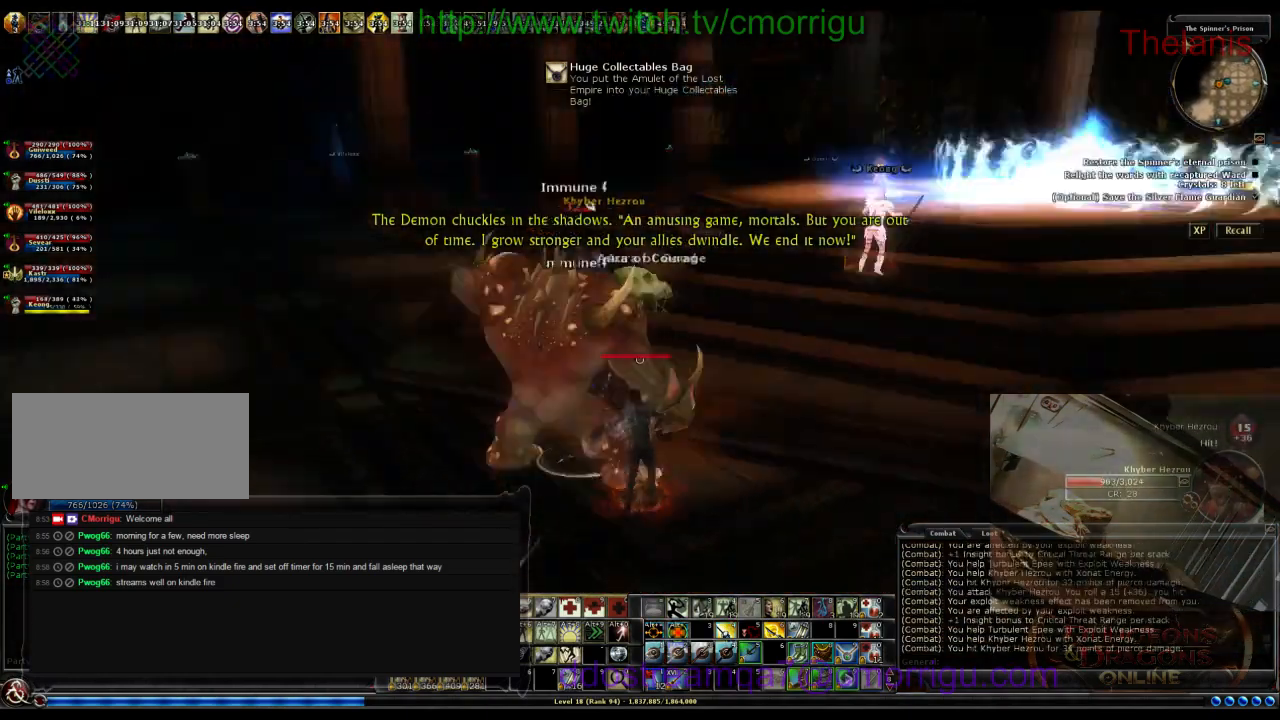
{"keys": ["w"], "events": [[400, "w", "down"]]}
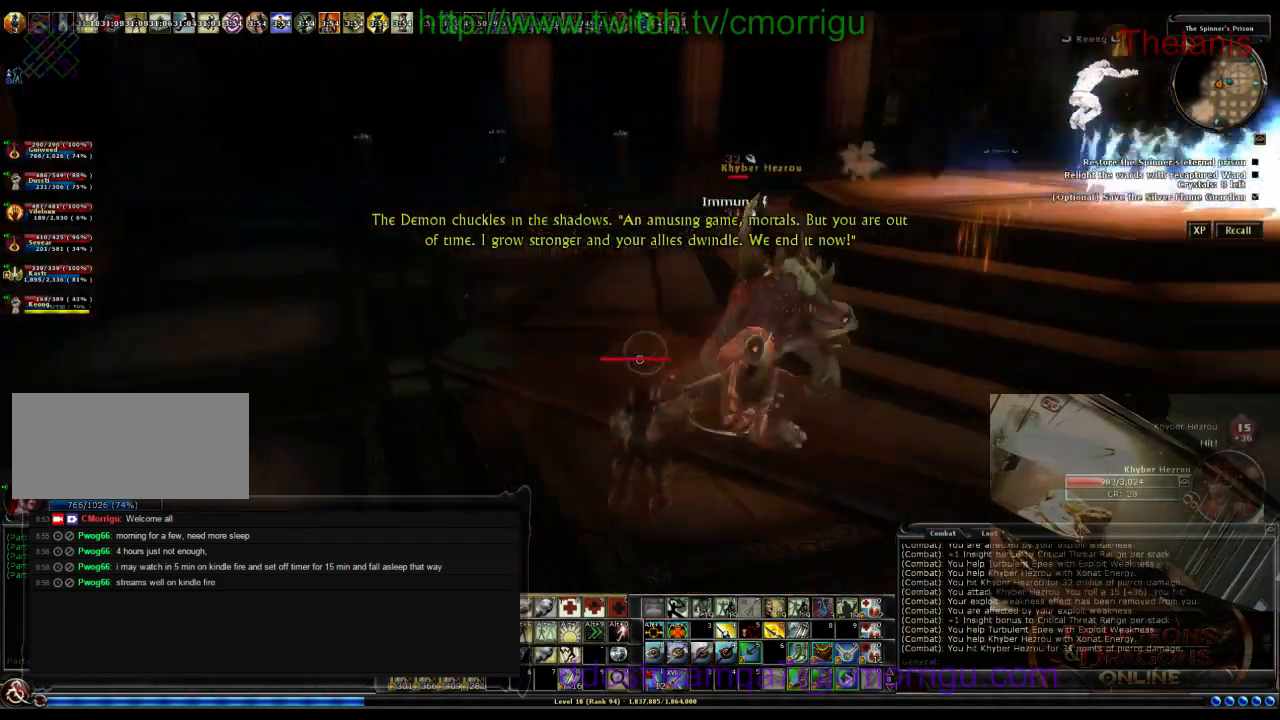
{"keys": ["w"], "events": []}
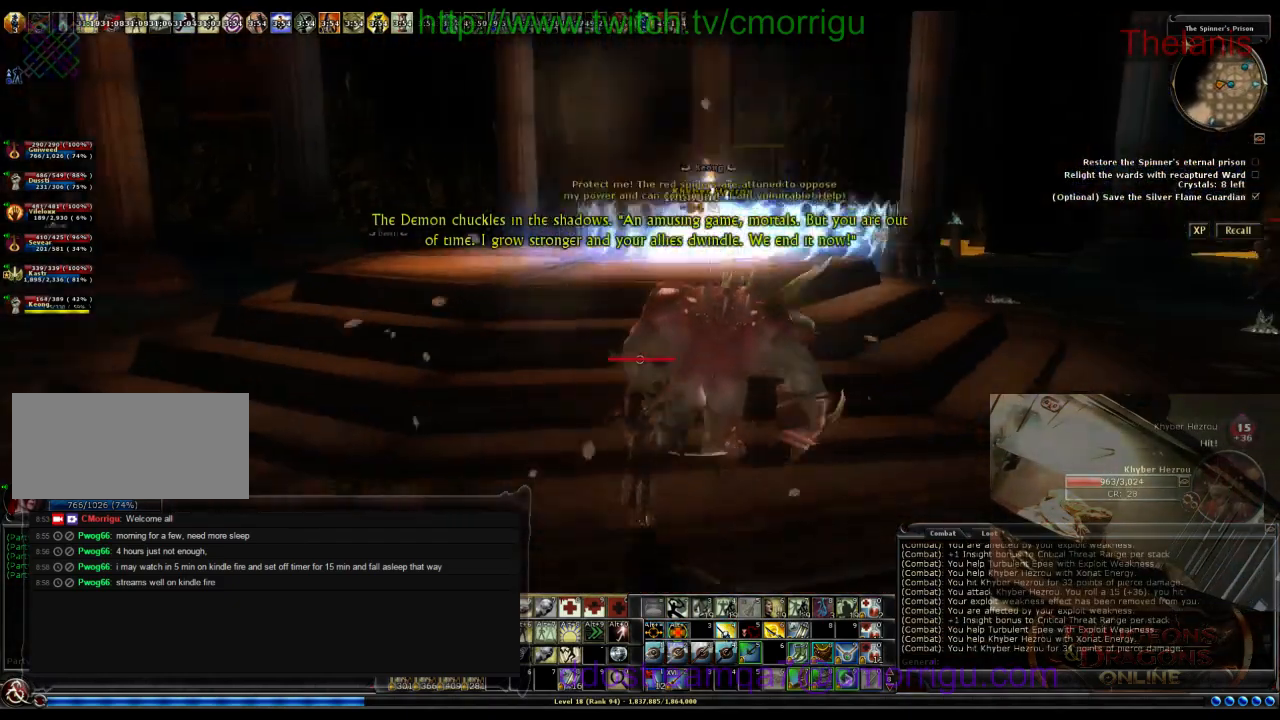
{"keys": ["w"], "events": [[67, "w", "up"], [433, "w", "down"]]}
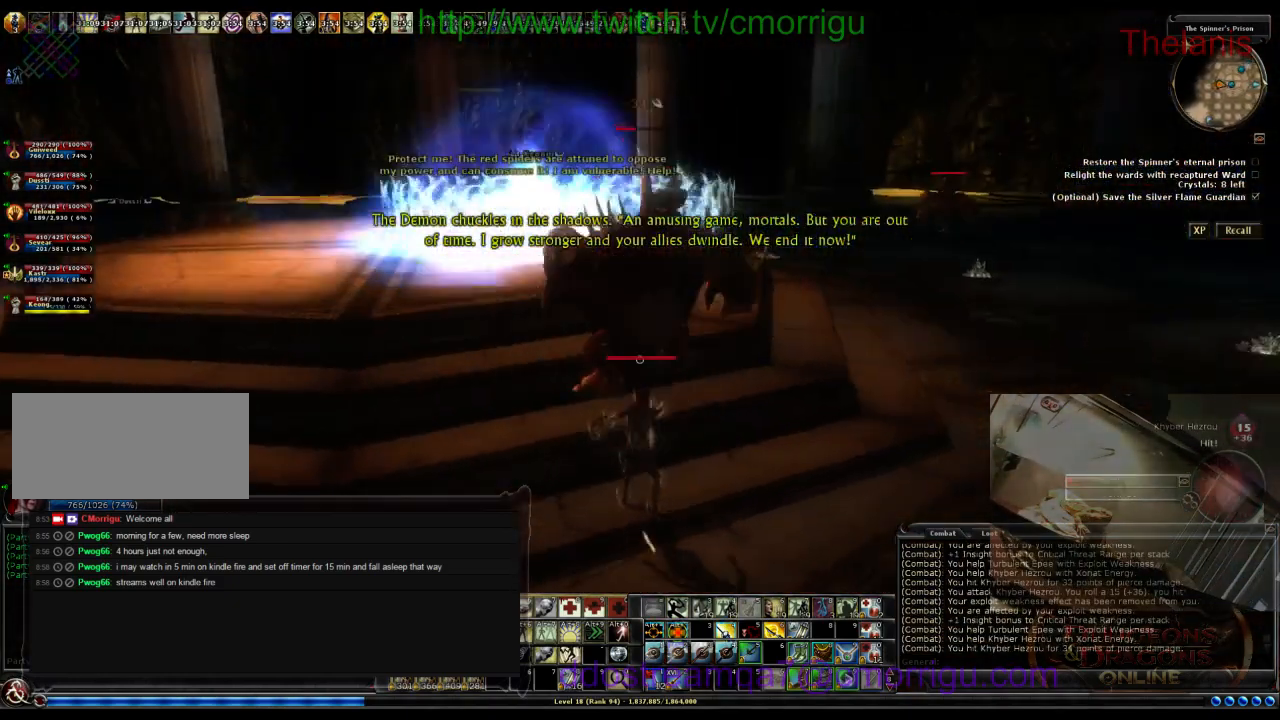
{"keys": ["w"], "events": []}
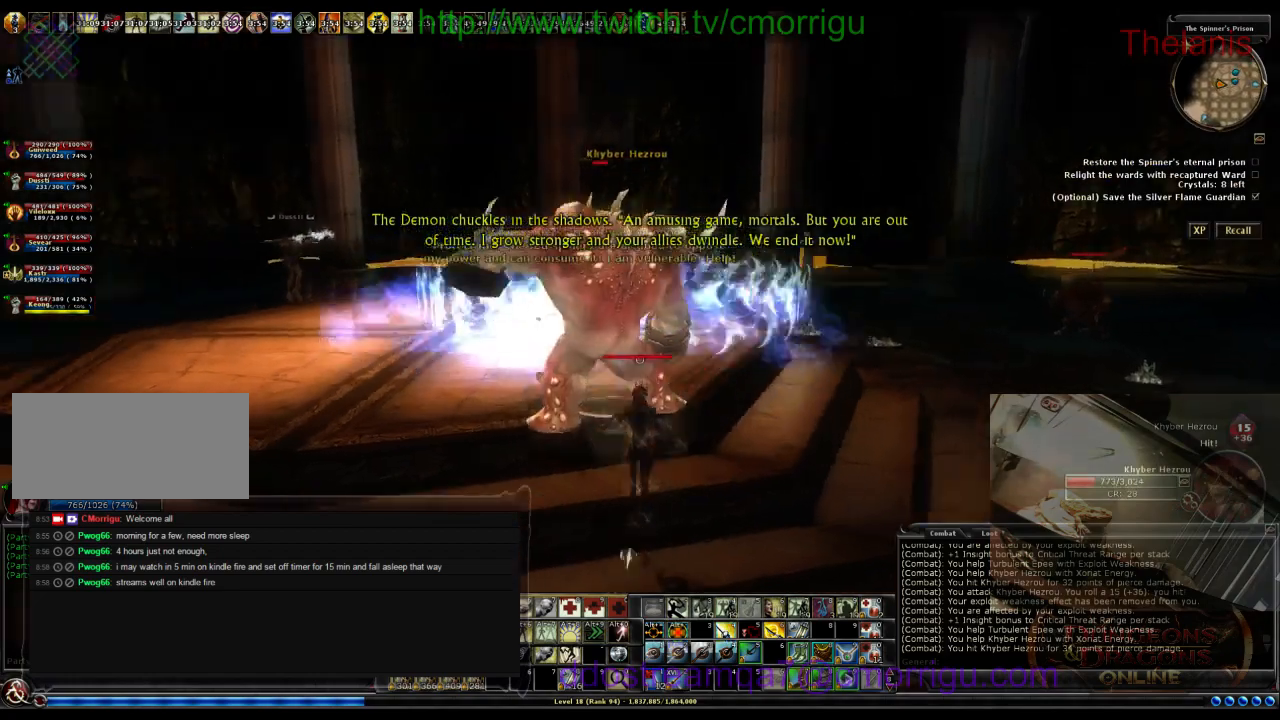
{"keys": [], "events": [[67, "w", "up"]]}
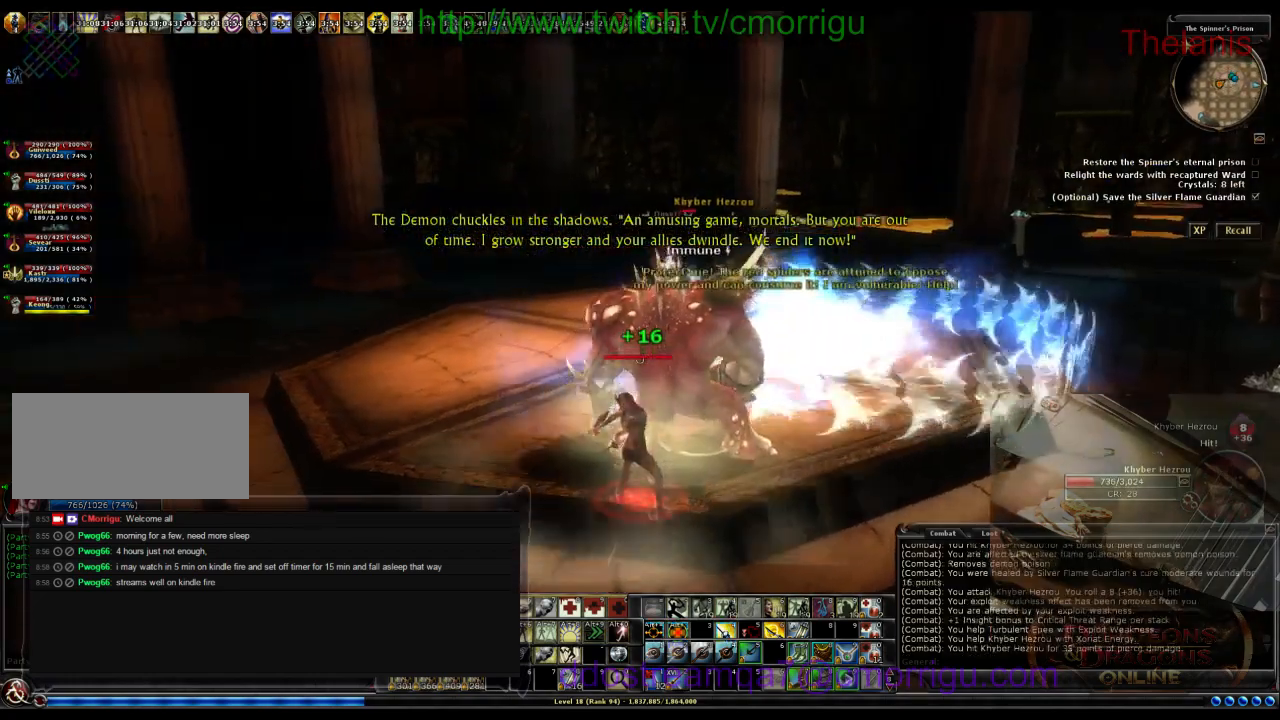
{"keys": ["w"], "events": [[133, "w", "down"]]}
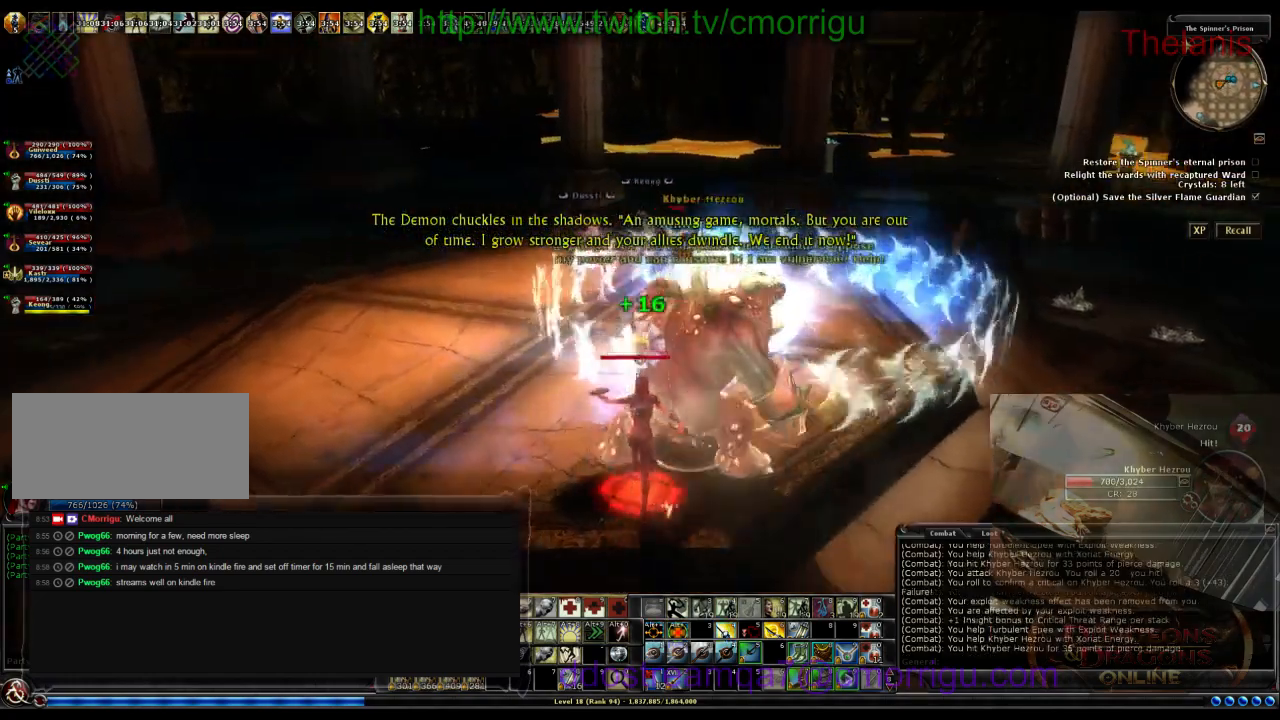
{"keys": [], "events": [[67, "w", "up"]]}
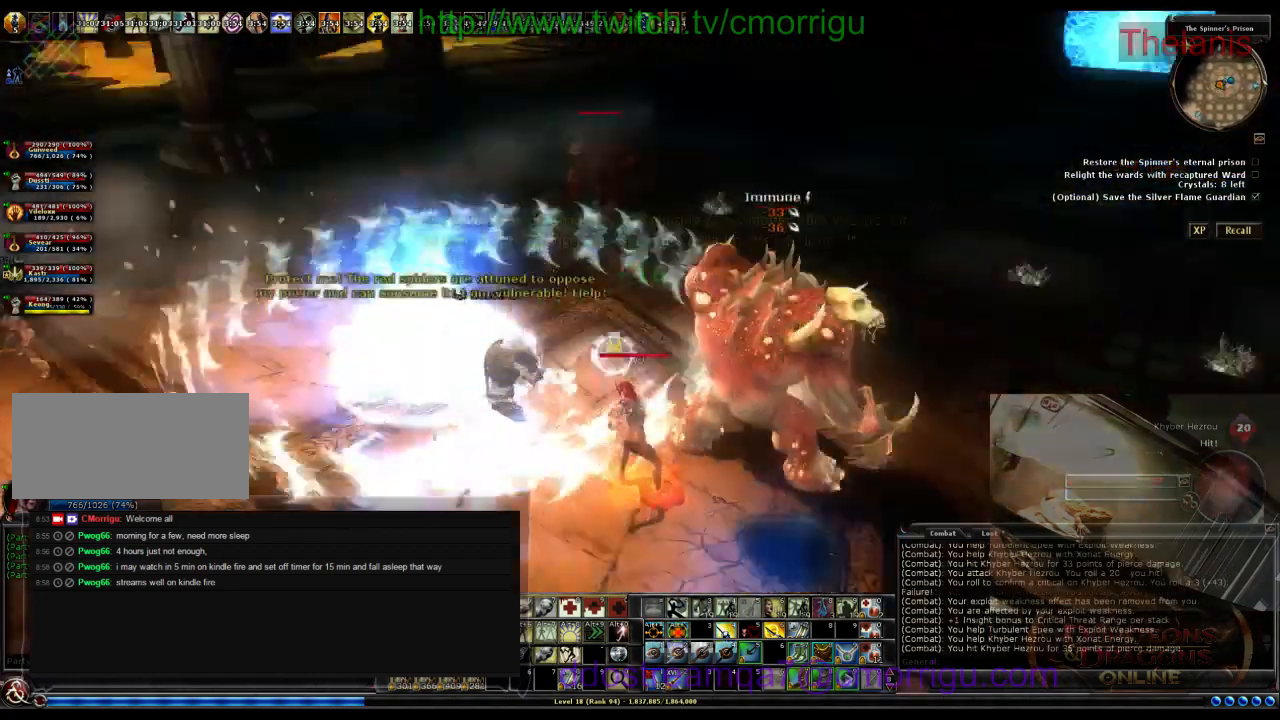
{"keys": [], "events": [[200, "d", "down"], [367, "d", "up"]]}